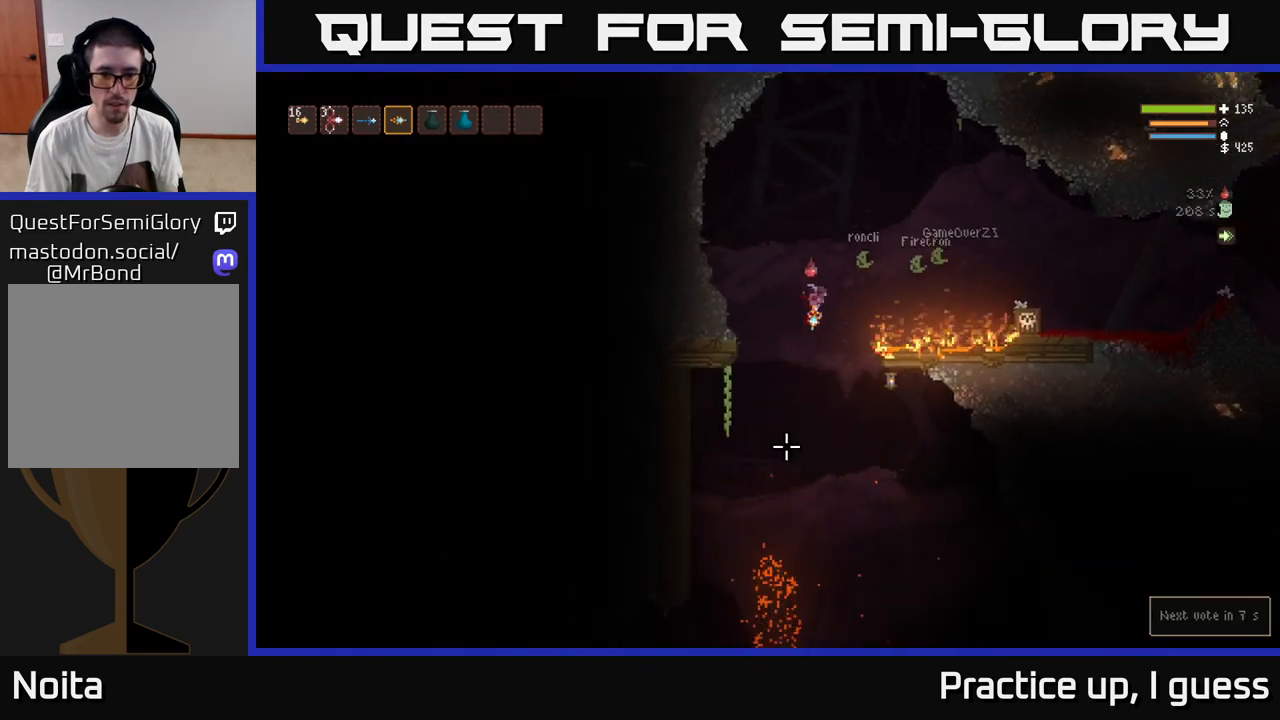
Gameplay with a controller (Xbox layout); each line is a JSON object with the inputs held at the frame after it. "events" lists button and stick changes between this image and that frame as [ms after this image, input, new state], when the widget could be followed in between.
{"buttons": ["L2"], "left_stick": "center", "right_stick": "down", "events": [[467, "L2", "down"]]}
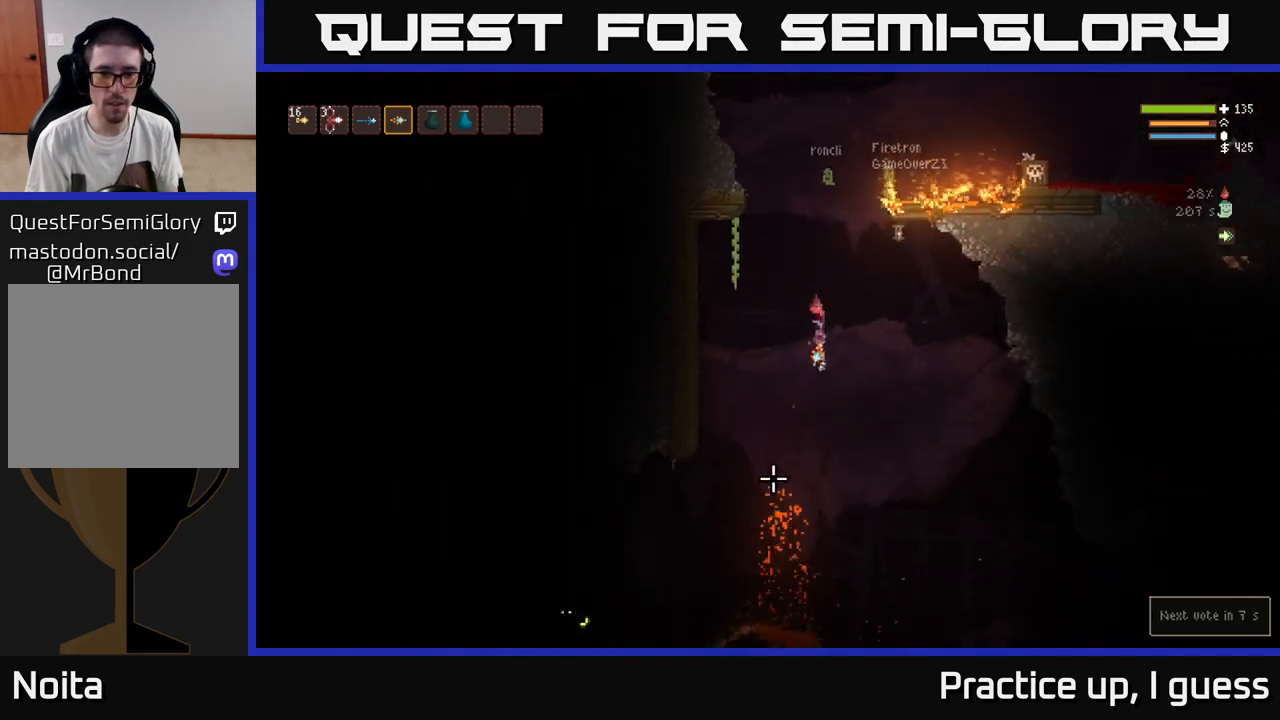
{"buttons": [], "left_stick": "left", "right_stick": "down-left", "events": [[67, "L2", "up"], [350, "L2", "down"], [400, "left_stick", "left"], [467, "L2", "up"], [500, "right_stick", "down-left"]]}
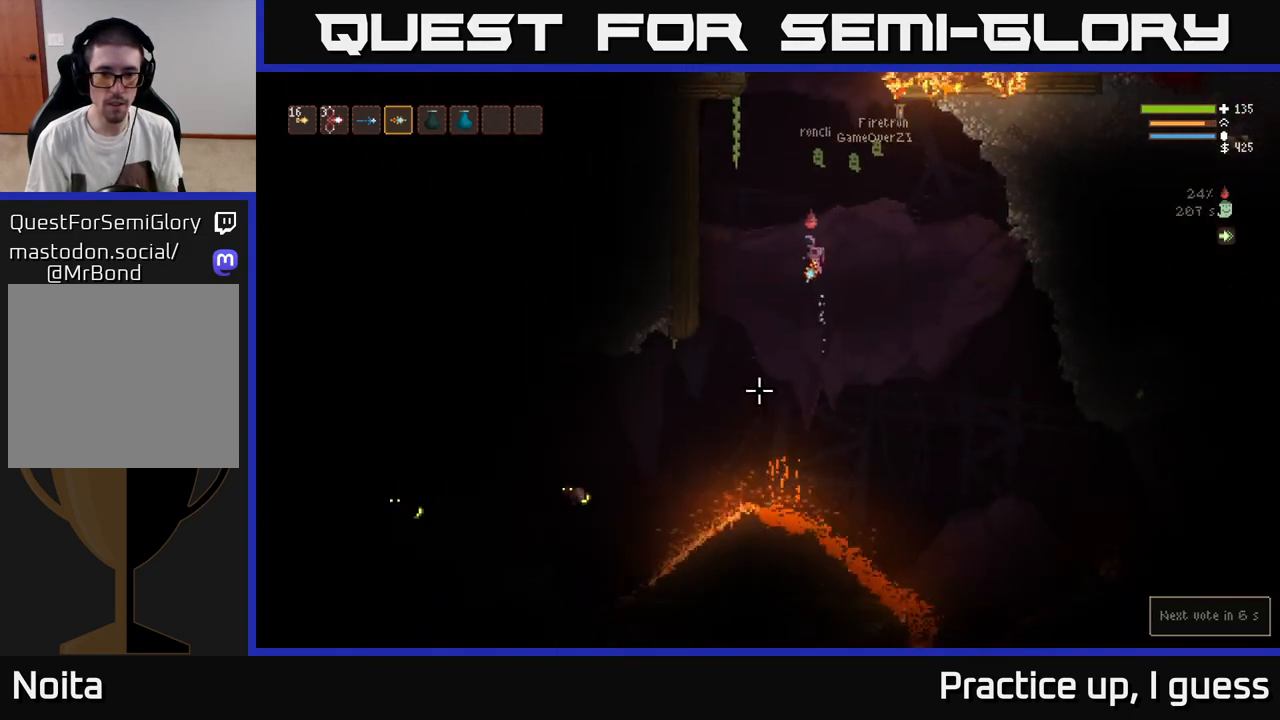
{"buttons": [], "left_stick": "left", "right_stick": "down-left", "events": [[150, "left_stick", "center"], [267, "R2", "down"], [367, "L2", "down"], [383, "R2", "up"], [483, "L2", "up"], [500, "left_stick", "left"]]}
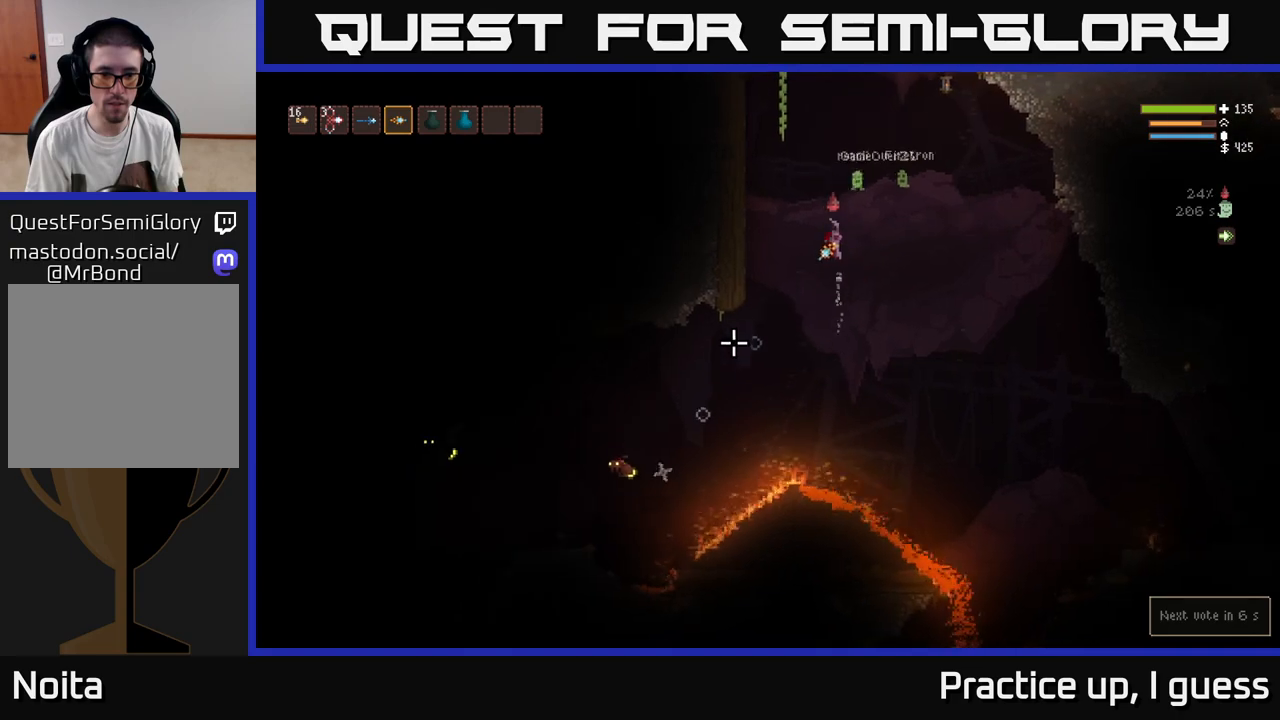
{"buttons": [], "left_stick": "left", "right_stick": "down-left", "events": [[200, "left_stick", "center"], [350, "left_stick", "left"]]}
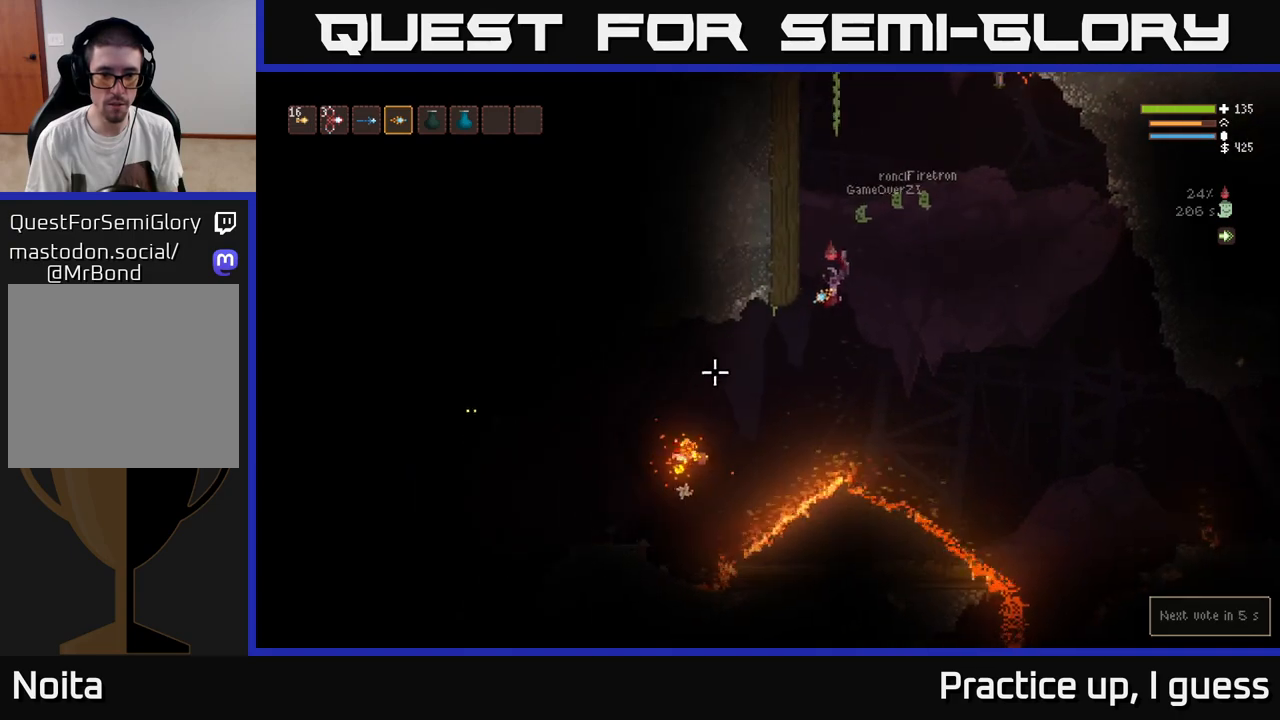
{"buttons": [], "left_stick": "left", "right_stick": "down-left", "events": [[100, "L2", "down"], [217, "L2", "up"]]}
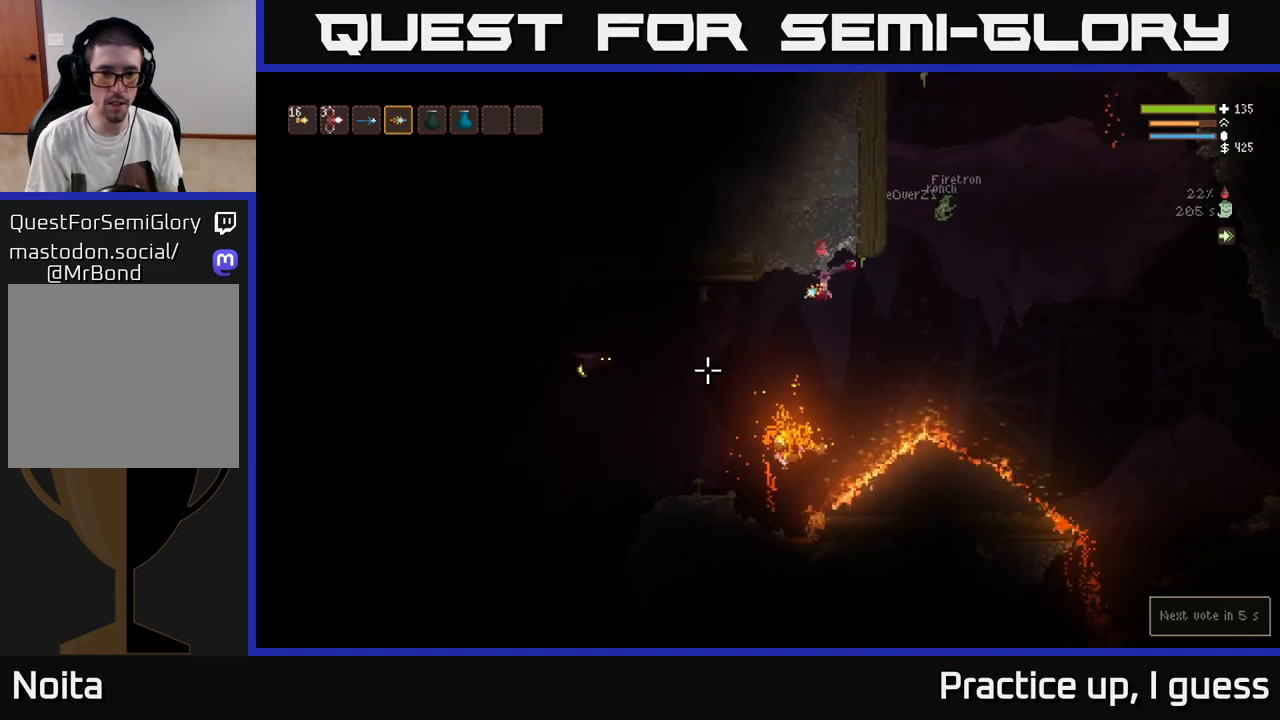
{"buttons": ["R2"], "left_stick": "left", "right_stick": "up-left", "events": [[183, "right_stick", "left"], [400, "right_stick", "up-left"], [450, "R2", "down"]]}
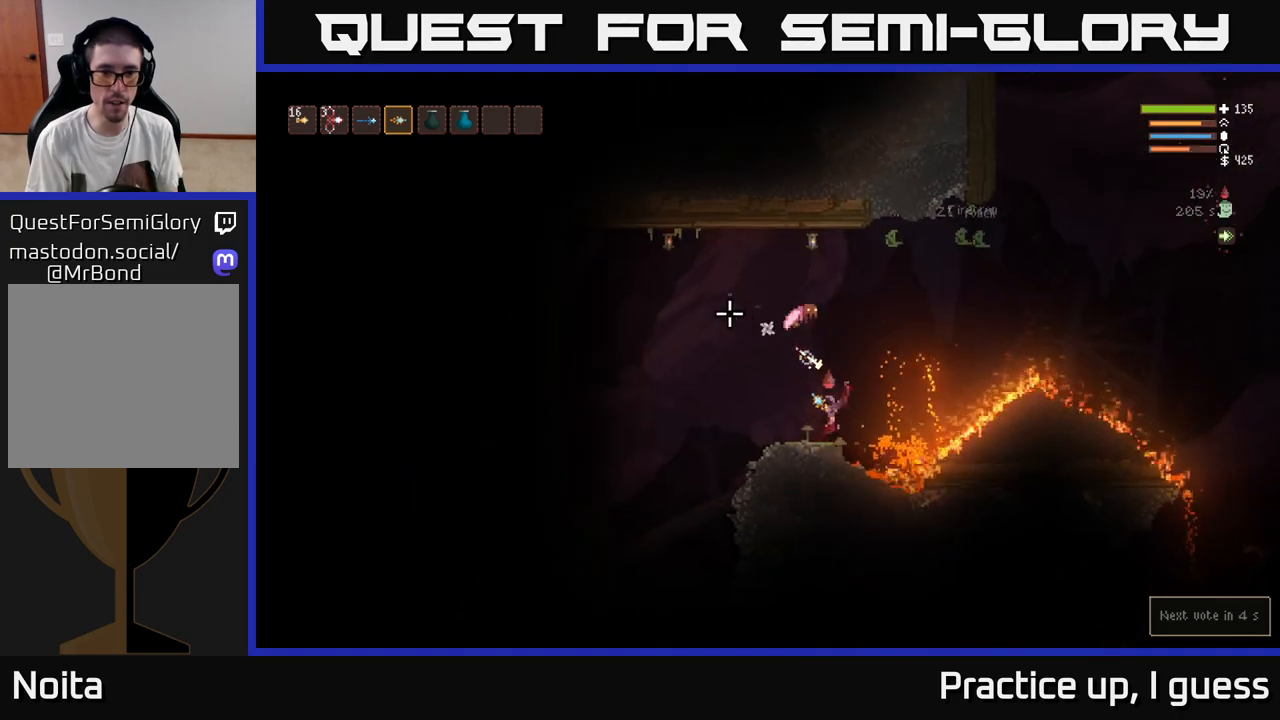
{"buttons": ["L2"], "left_stick": "left", "right_stick": "right", "events": [[50, "R2", "up"], [267, "right_stick", "up"], [367, "L2", "down"], [367, "right_stick", "up-right"], [467, "right_stick", "right"]]}
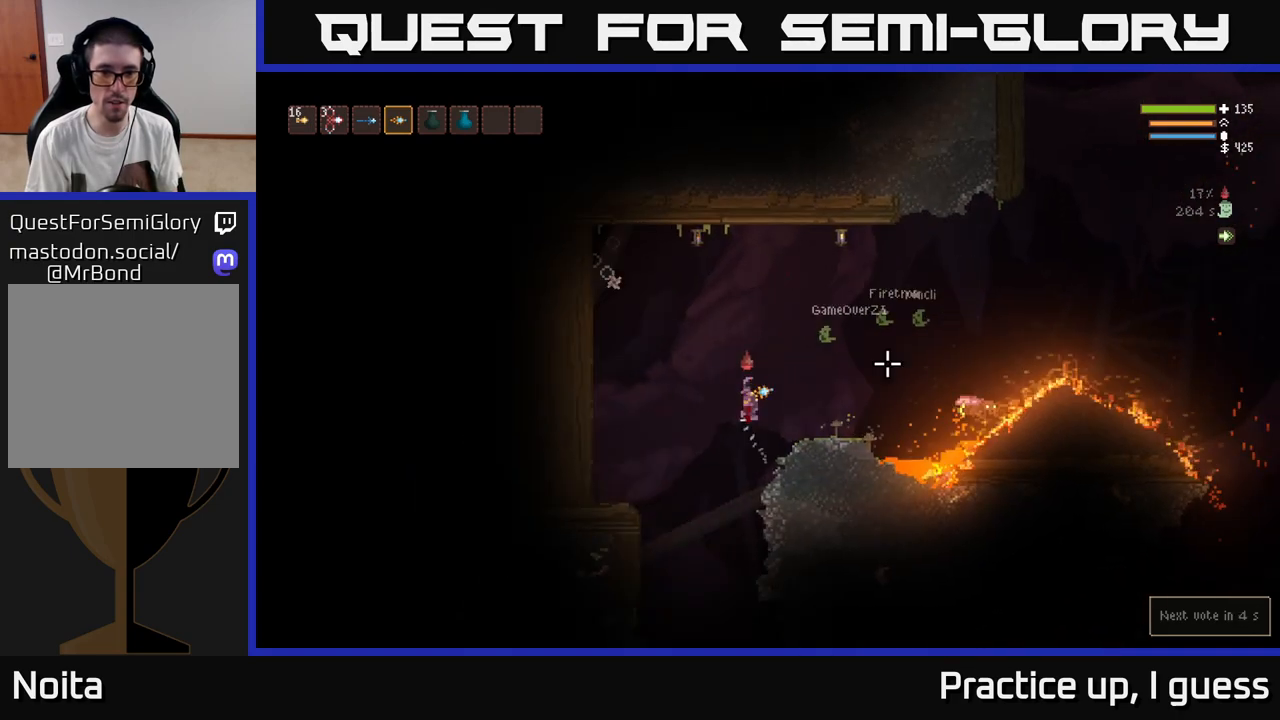
{"buttons": ["L2"], "left_stick": "up-left", "right_stick": "down-right", "events": [[33, "left_stick", "up"], [100, "left_stick", "up-right"], [200, "R2", "down"], [233, "left_stick", "up-left"], [317, "R2", "up"], [350, "right_stick", "down-right"]]}
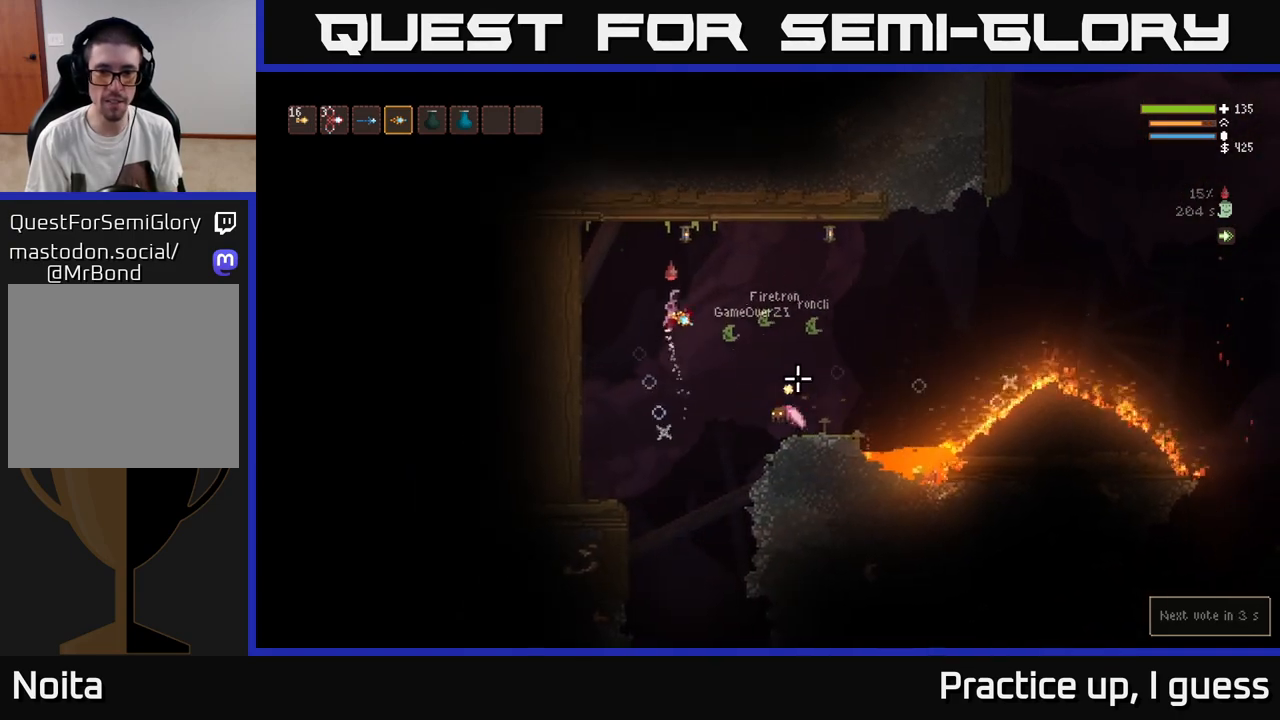
{"buttons": ["R2"], "left_stick": "left", "right_stick": "down-right", "events": [[33, "L2", "up"], [383, "left_stick", "left"], [417, "R2", "down"]]}
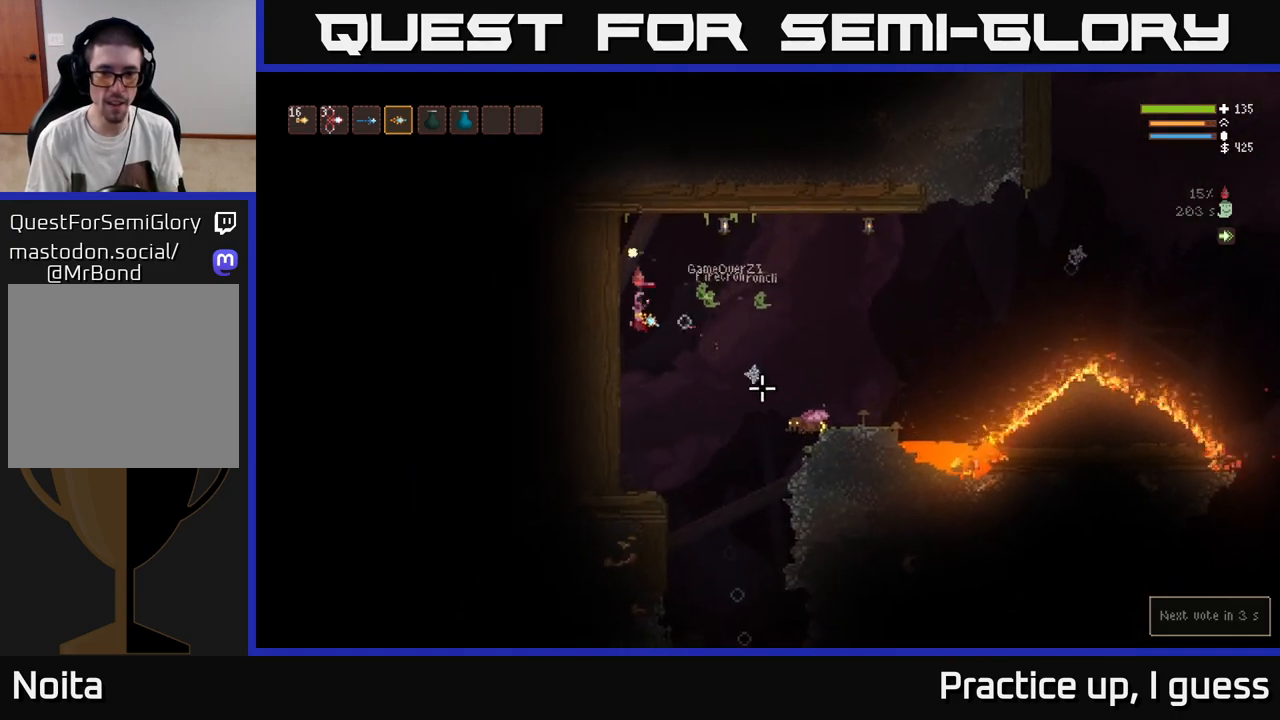
{"buttons": [], "left_stick": "left", "right_stick": "right", "events": [[17, "R2", "up"], [67, "left_stick", "center"], [217, "right_stick", "right"], [317, "left_stick", "right"], [483, "left_stick", "left"]]}
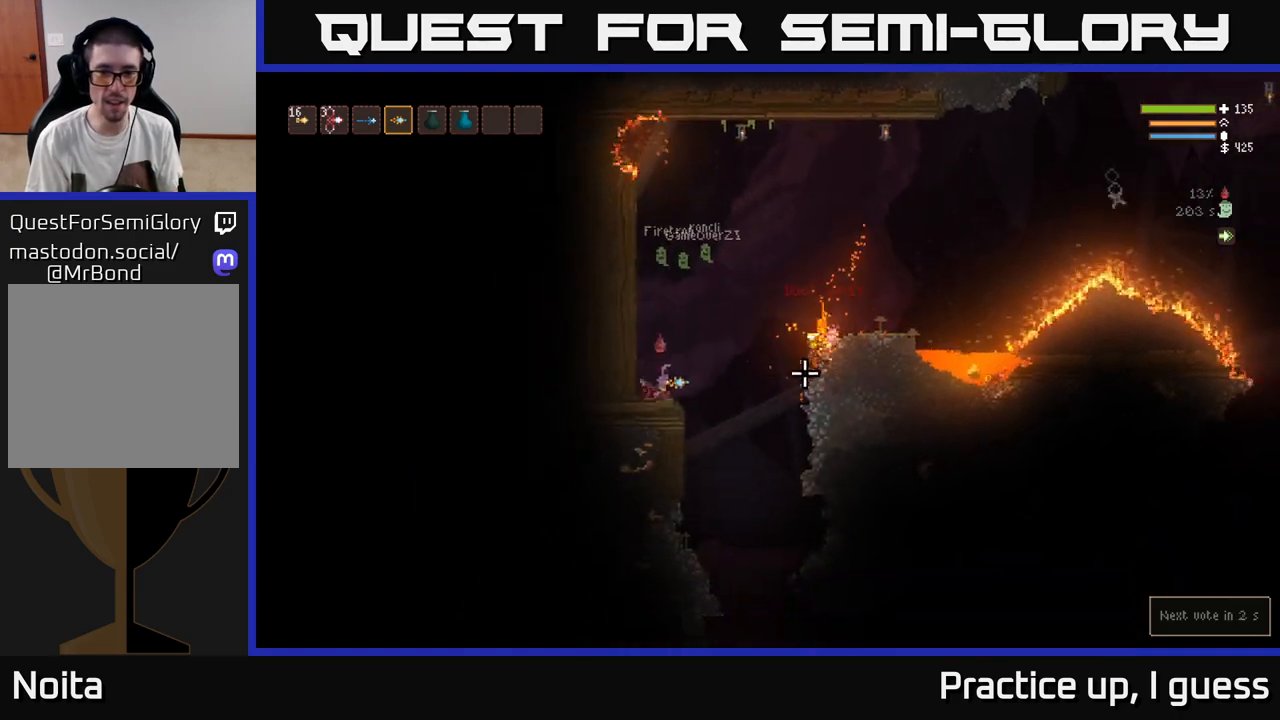
{"buttons": [], "left_stick": "center", "right_stick": "center", "events": [[117, "left_stick", "center"], [333, "right_stick", "center"]]}
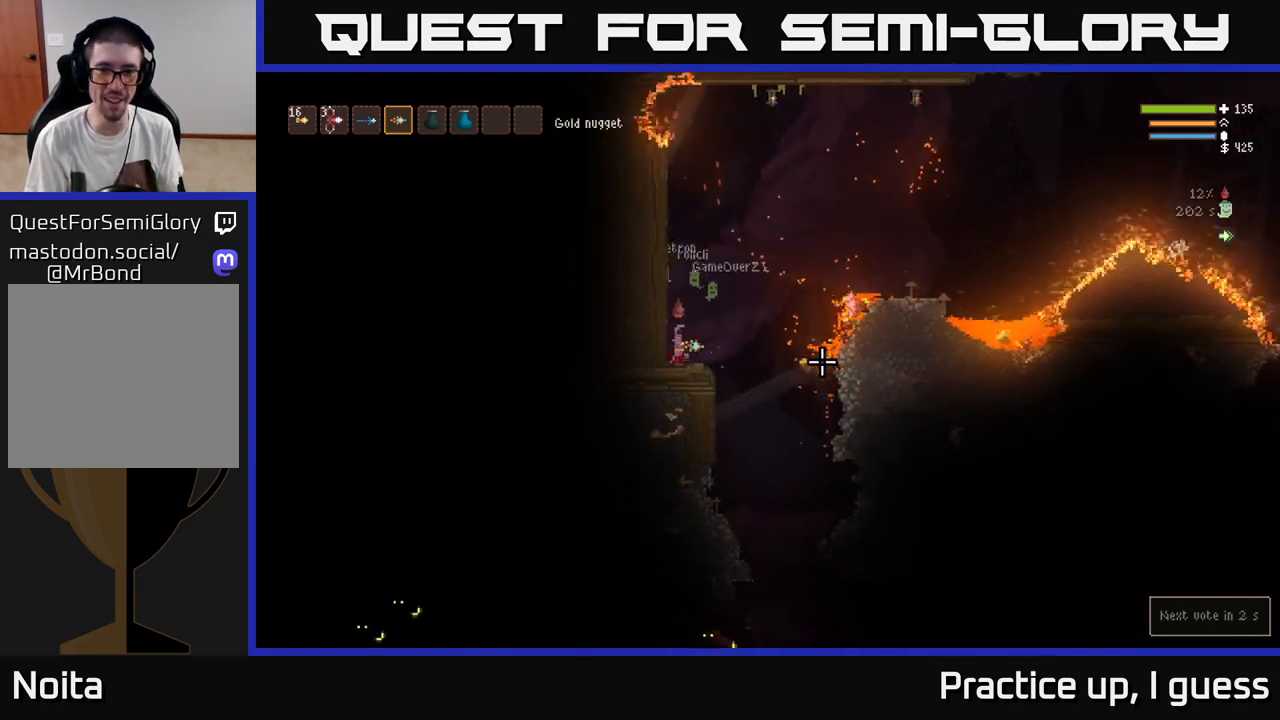
{"buttons": ["L2"], "left_stick": "right", "right_stick": "right", "events": [[17, "right_stick", "right"], [150, "L2", "down"], [167, "left_stick", "left"], [300, "left_stick", "right"]]}
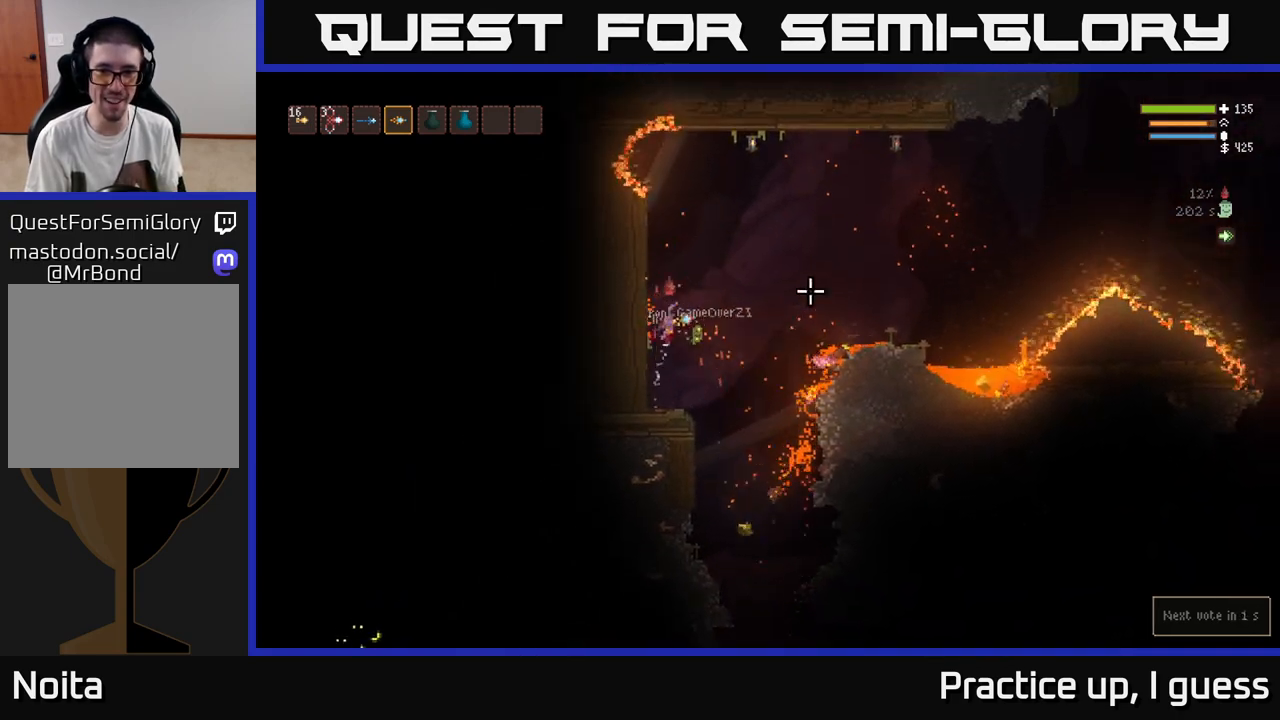
{"buttons": [], "left_stick": "right", "right_stick": "right", "events": [[350, "L2", "up"]]}
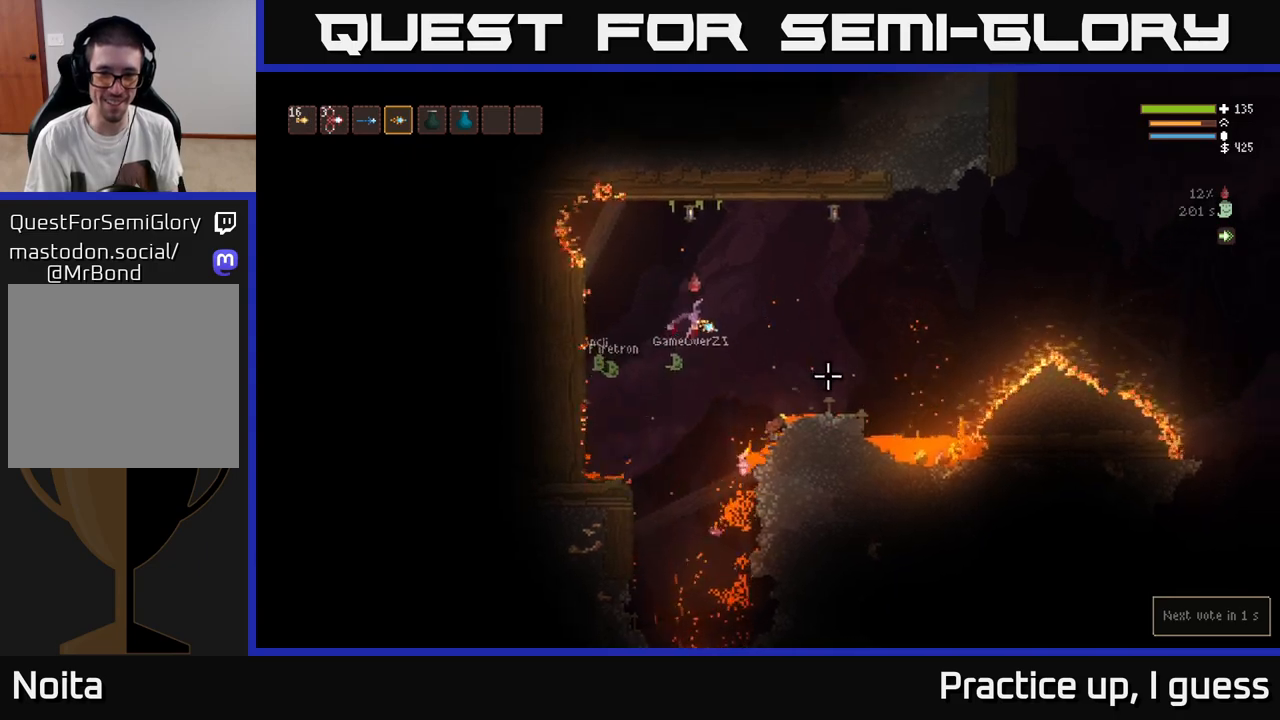
{"buttons": [], "left_stick": "right", "right_stick": "right", "events": [[33, "left_stick", "center"], [33, "right_stick", "down-right"], [250, "L2", "down"], [267, "right_stick", "right"], [383, "L2", "up"], [450, "left_stick", "right"]]}
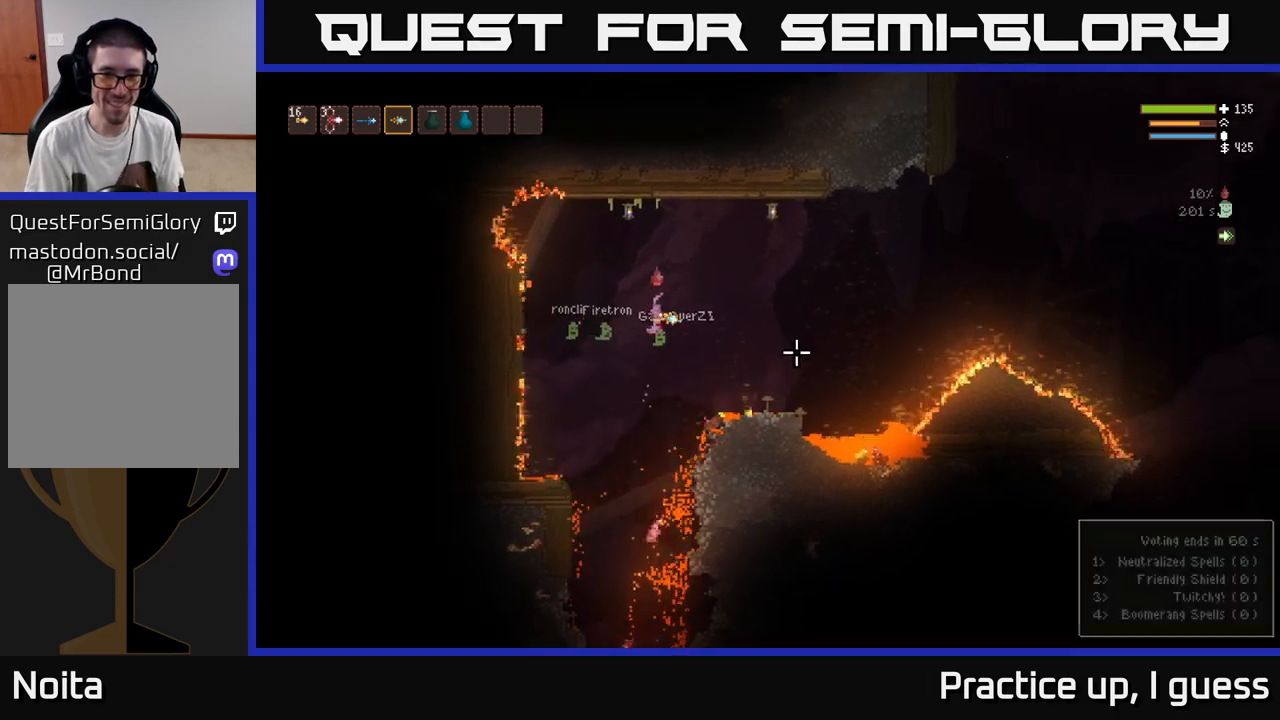
{"buttons": [], "left_stick": "right", "right_stick": "down", "events": [[33, "right_stick", "down-right"], [233, "L2", "down"], [350, "L2", "up"], [400, "right_stick", "down"]]}
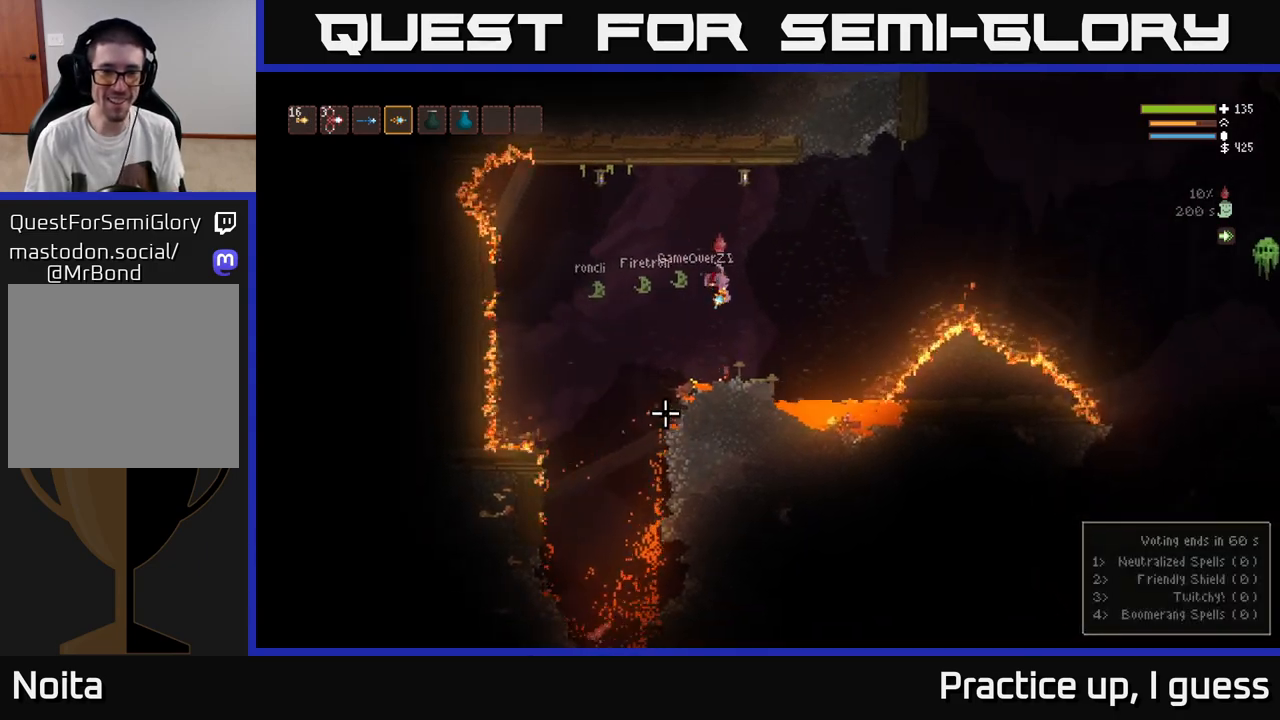
{"buttons": [], "left_stick": "center", "right_stick": "left", "events": [[17, "right_stick", "down-left"], [267, "right_stick", "left"], [300, "left_stick", "center"]]}
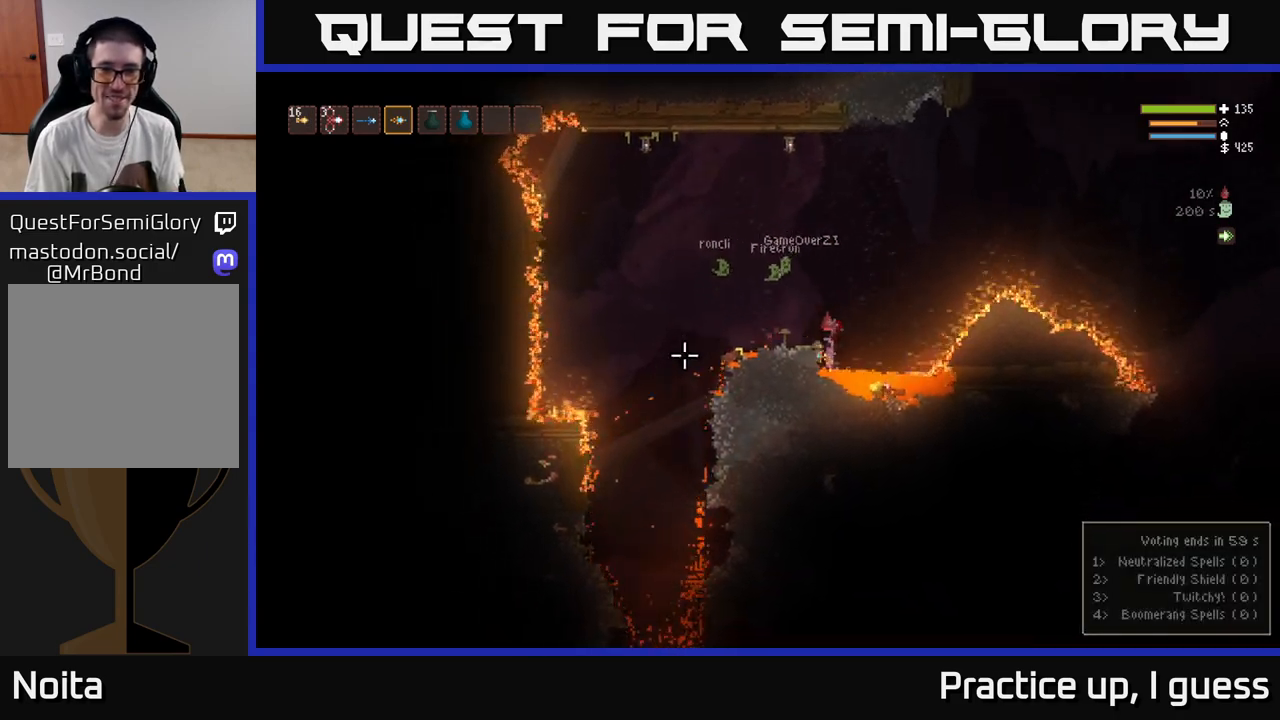
{"buttons": ["L2"], "left_stick": "right", "right_stick": "left", "events": [[317, "L2", "down"], [333, "left_stick", "up"], [450, "left_stick", "right"]]}
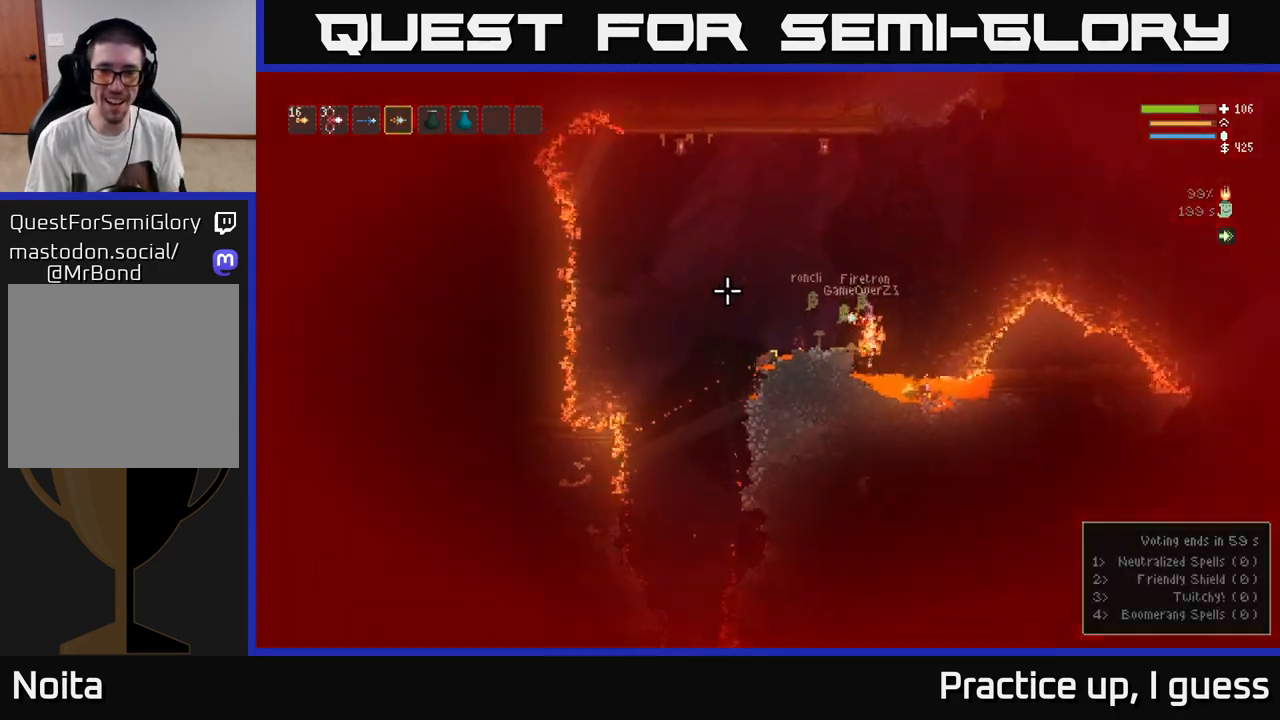
{"buttons": [], "left_stick": "center", "right_stick": "up-left", "events": [[67, "left_stick", "left"], [217, "L2", "up"], [300, "right_stick", "up-left"], [400, "left_stick", "center"]]}
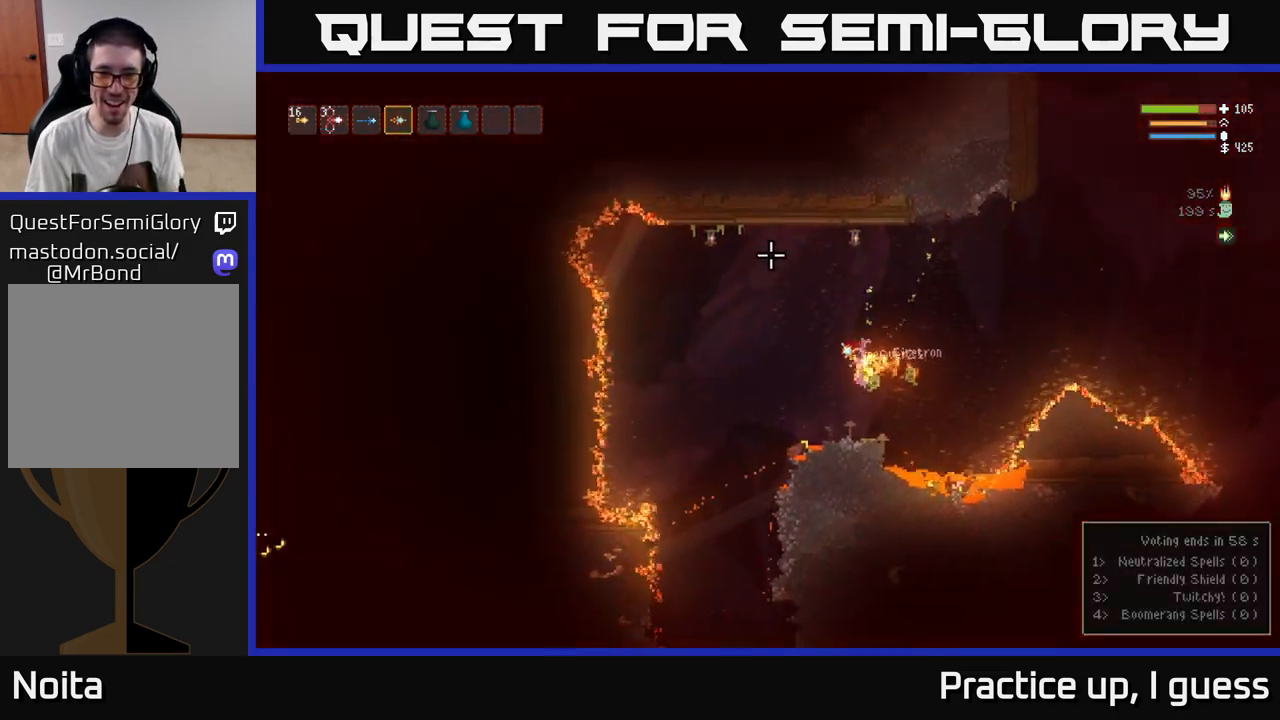
{"buttons": [], "left_stick": "center", "right_stick": "up", "events": [[67, "right_stick", "up"], [233, "left_stick", "right"], [367, "left_stick", "center"]]}
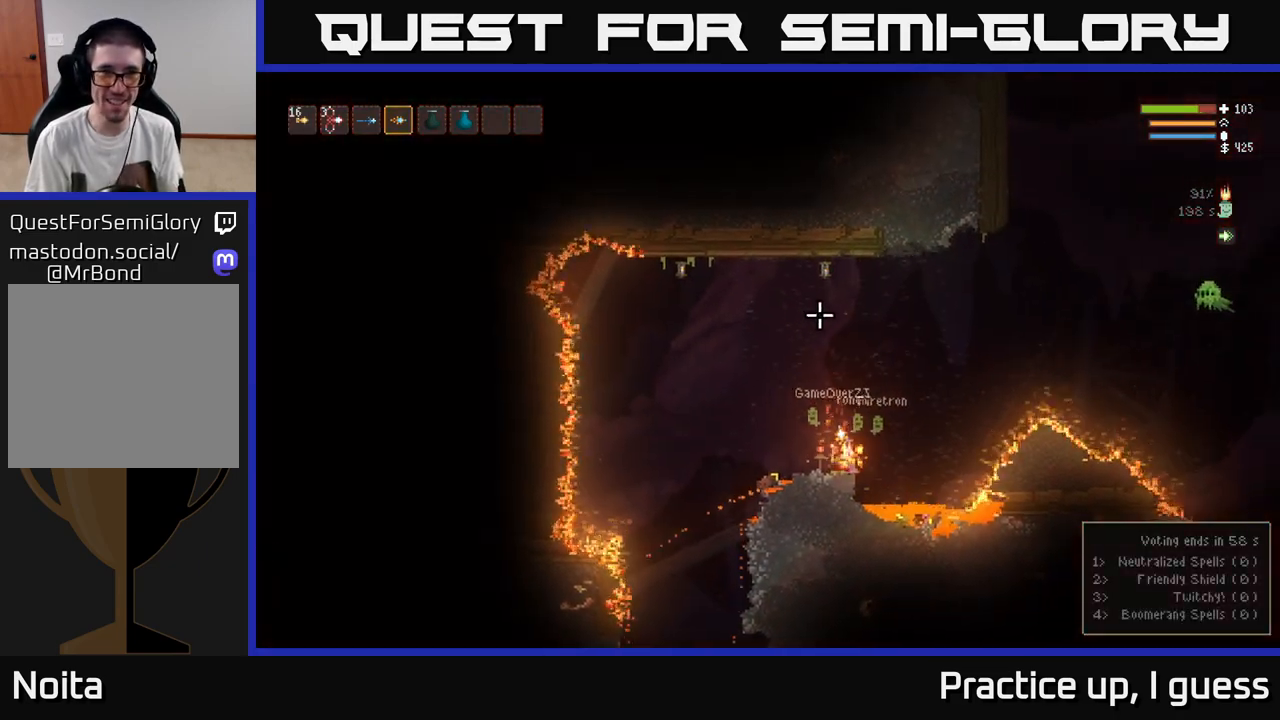
{"buttons": ["L2", "R2"], "left_stick": "center", "right_stick": "up", "events": [[117, "R1", "down"], [233, "R1", "up"], [350, "R2", "down"], [450, "L2", "down"]]}
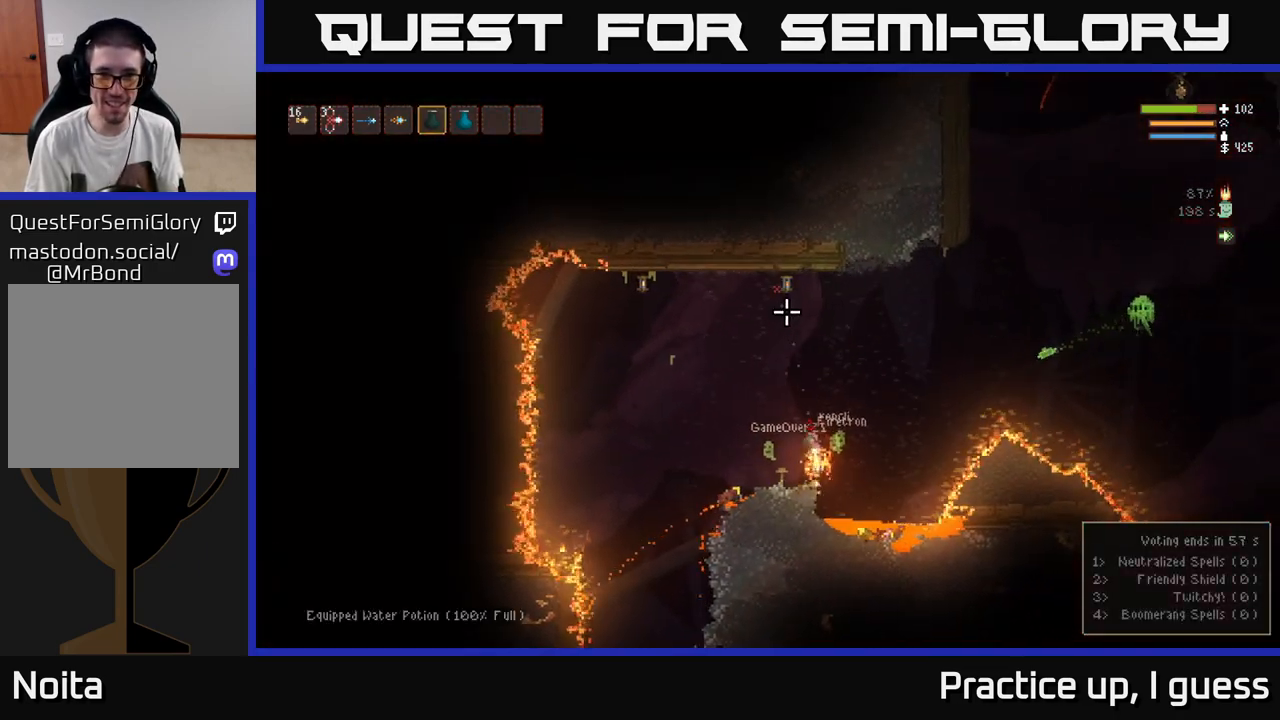
{"buttons": [], "left_stick": "center", "right_stick": "up", "events": [[100, "left_stick", "left"], [233, "R2", "up"], [250, "L2", "up"], [267, "left_stick", "center"], [367, "L1", "down"], [483, "L1", "up"]]}
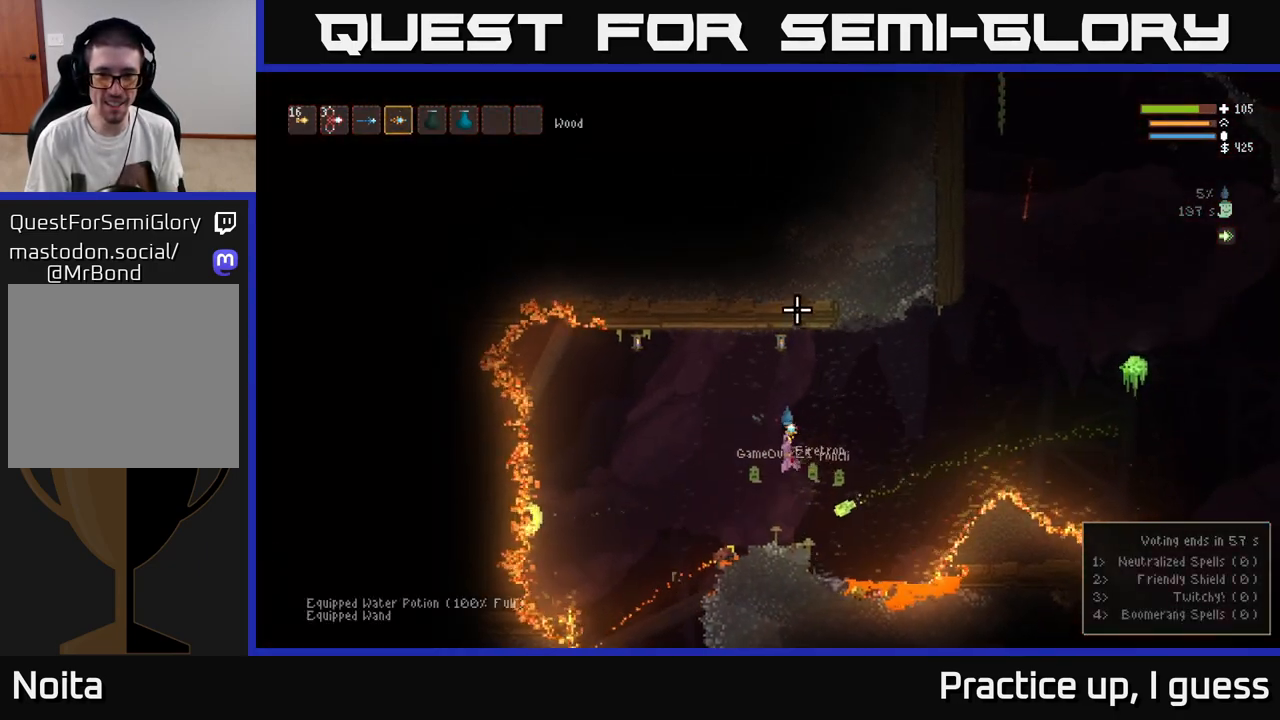
{"buttons": ["L2"], "left_stick": "left", "right_stick": "up-right", "events": [[33, "right_stick", "up-right"], [250, "R2", "down"], [283, "L2", "down"], [333, "R2", "up"], [350, "left_stick", "left"]]}
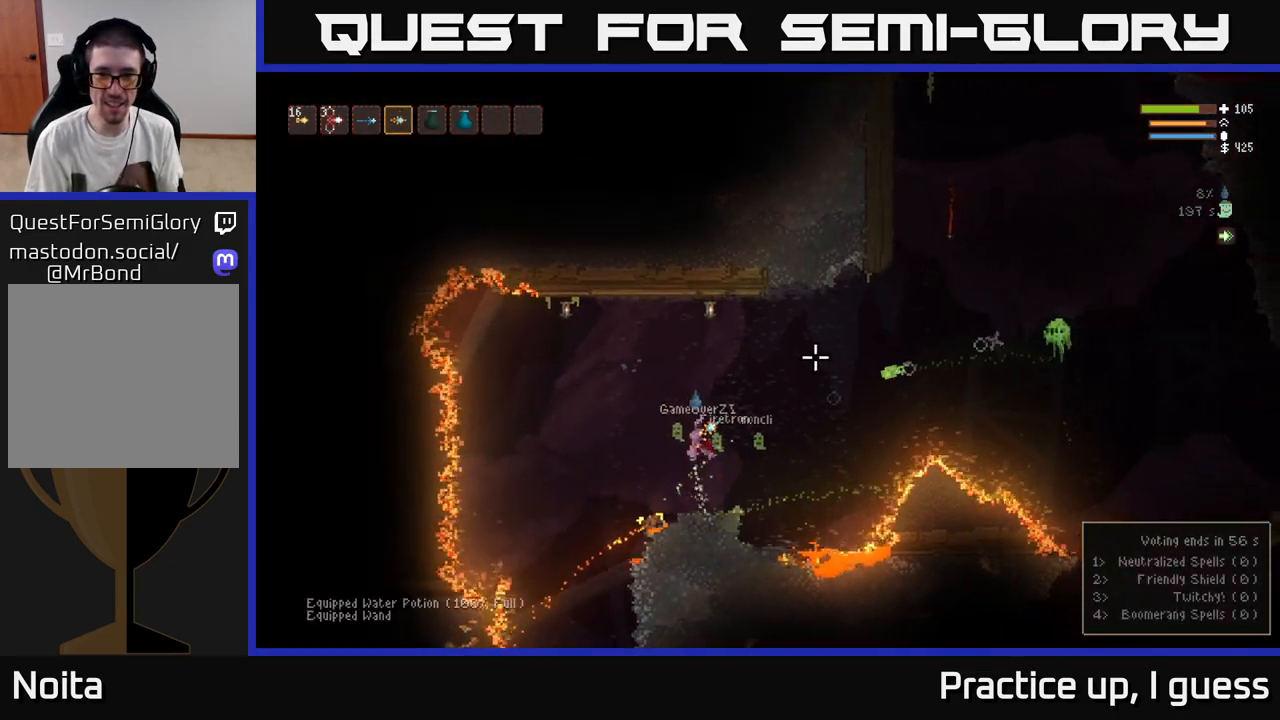
{"buttons": [], "left_stick": "right", "right_stick": "right", "events": [[217, "right_stick", "right"], [233, "left_stick", "center"], [400, "L2", "up"], [400, "left_stick", "right"]]}
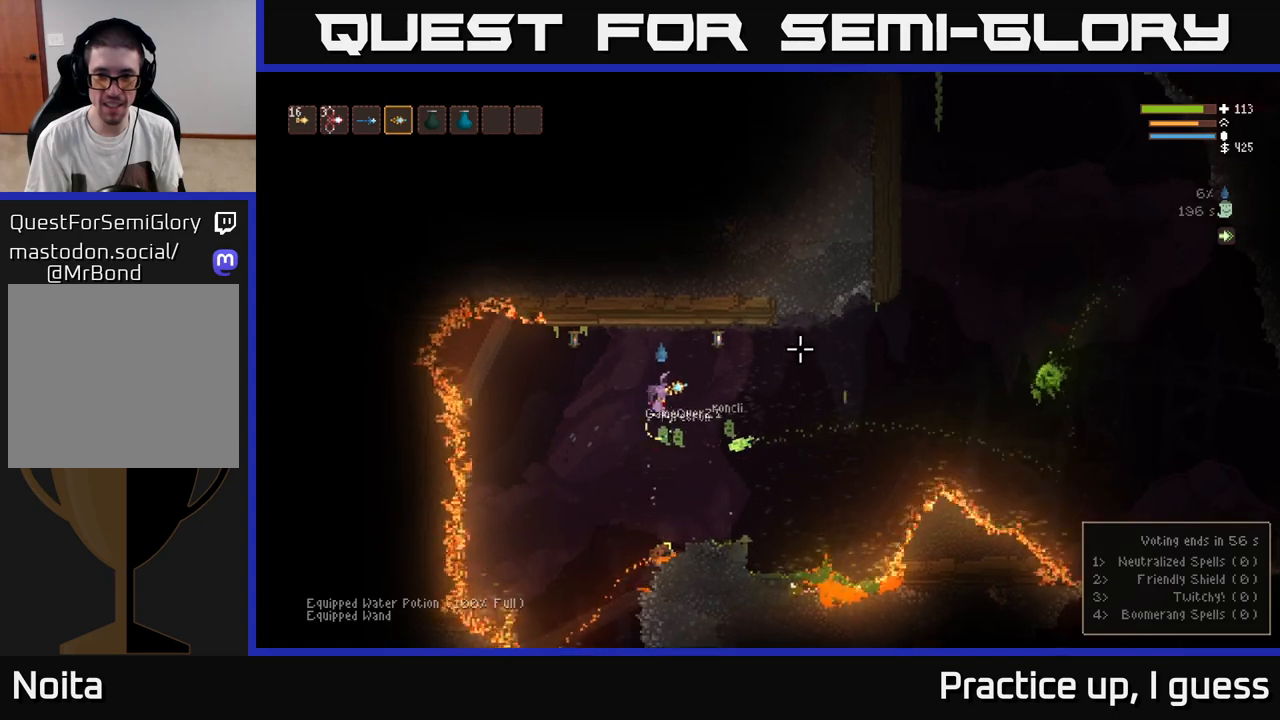
{"buttons": [], "left_stick": "center", "right_stick": "right", "events": [[100, "left_stick", "center"], [133, "L2", "down"], [150, "left_stick", "up-left"], [250, "L2", "up"], [250, "left_stick", "center"]]}
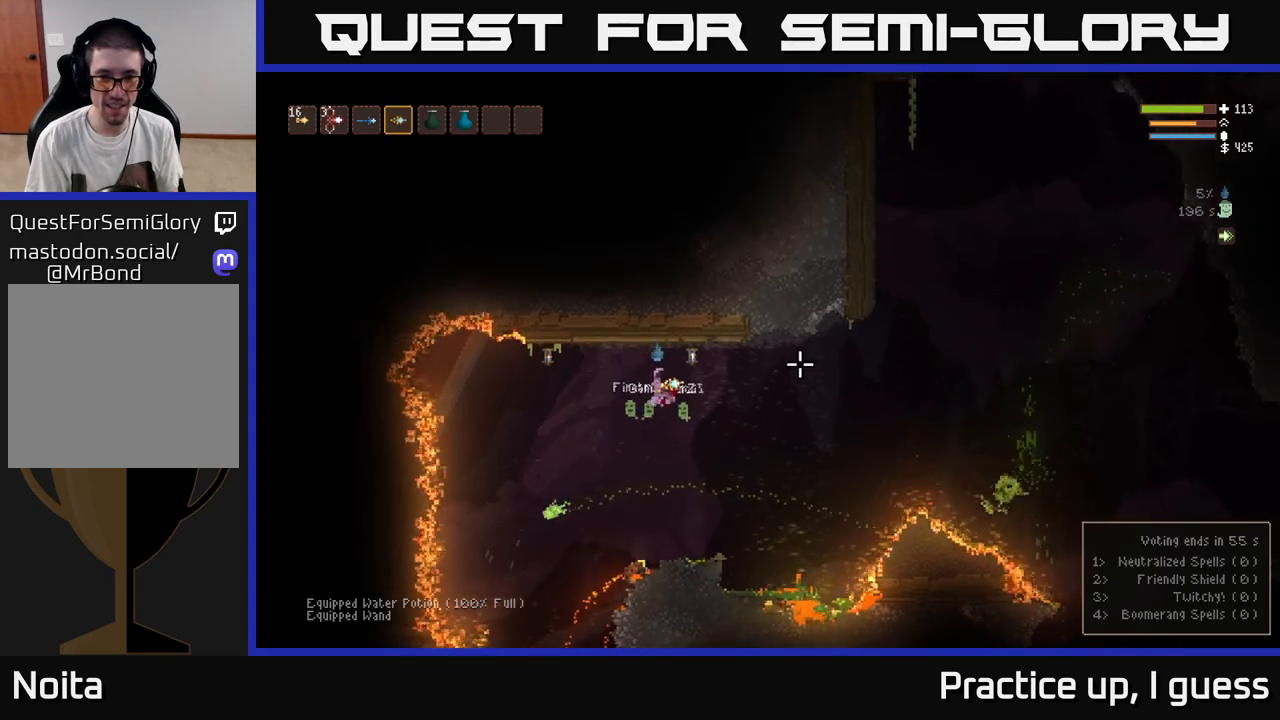
{"buttons": [], "left_stick": "center", "right_stick": "right", "events": [[183, "L2", "down"], [300, "L2", "up"]]}
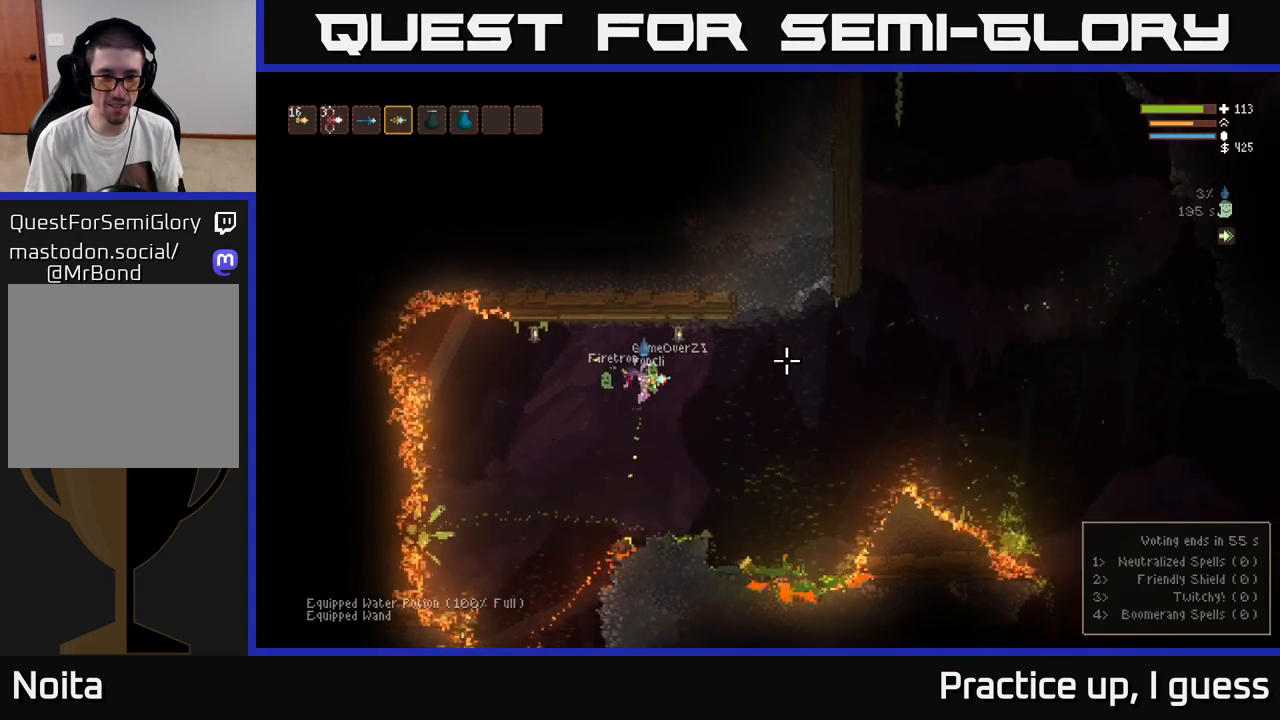
{"buttons": [], "left_stick": "right", "right_stick": "right", "events": [[217, "L2", "down"], [300, "L2", "up"], [500, "left_stick", "right"]]}
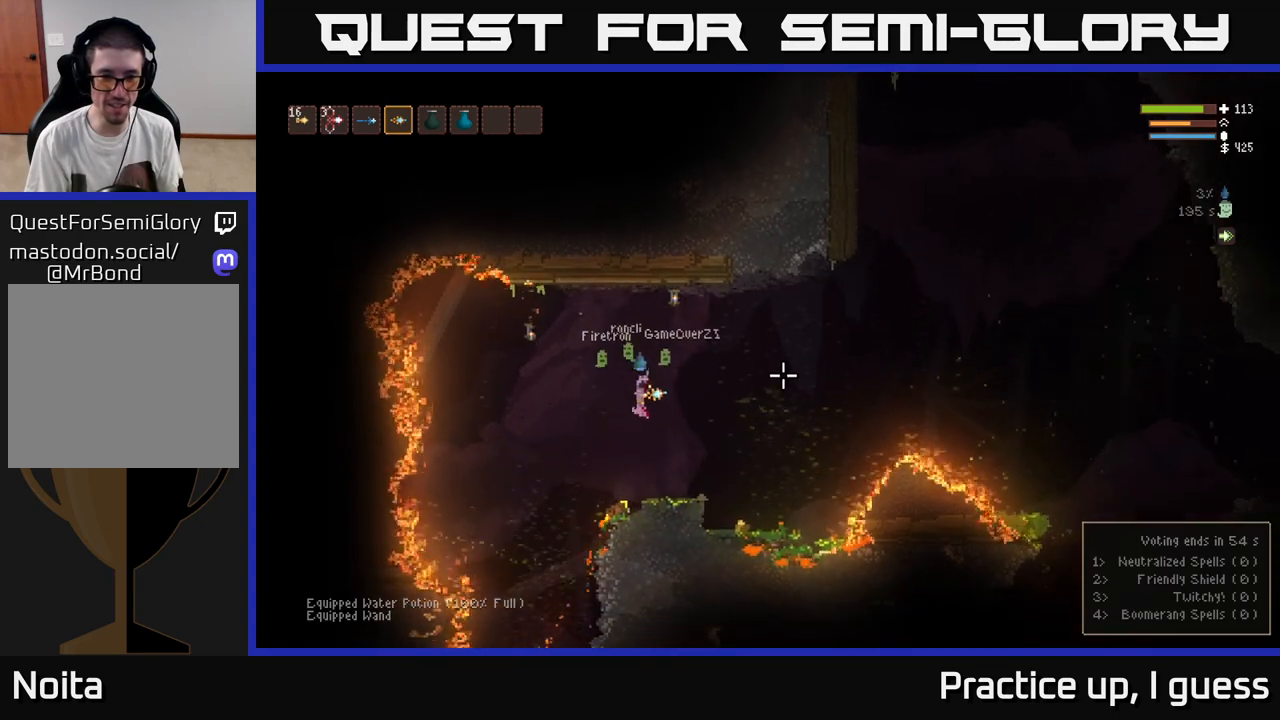
{"buttons": [], "left_stick": "center", "right_stick": "right", "events": [[150, "left_stick", "center"], [183, "L2", "down"], [267, "L2", "up"], [383, "left_stick", "left"], [483, "left_stick", "center"]]}
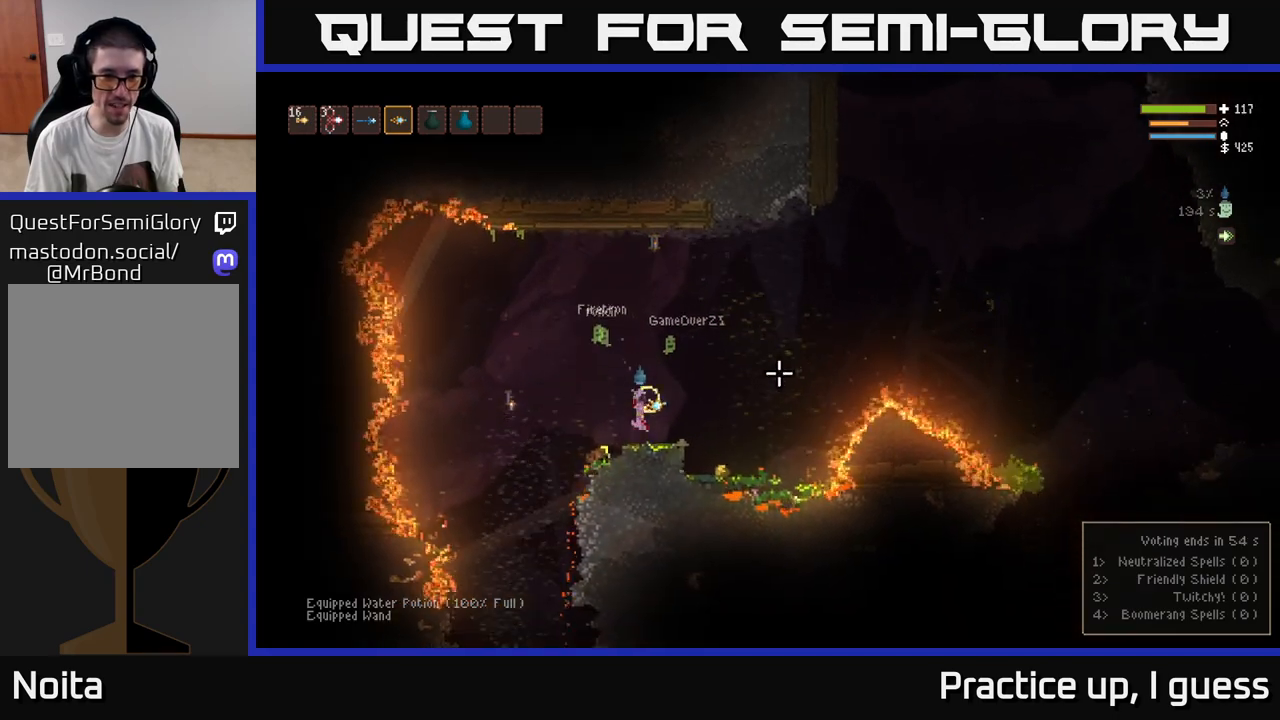
{"buttons": [], "left_stick": "center", "right_stick": "up-right", "events": [[317, "right_stick", "up-right"]]}
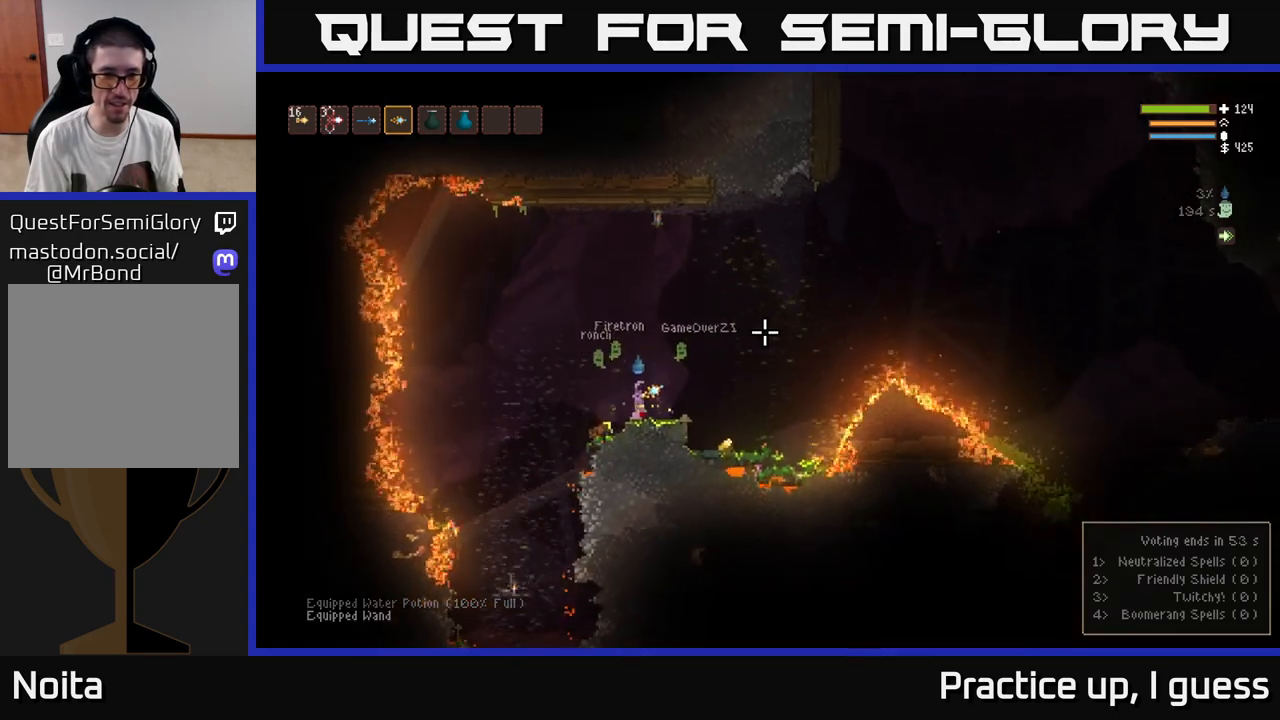
{"buttons": [], "left_stick": "center", "right_stick": "up-right", "events": []}